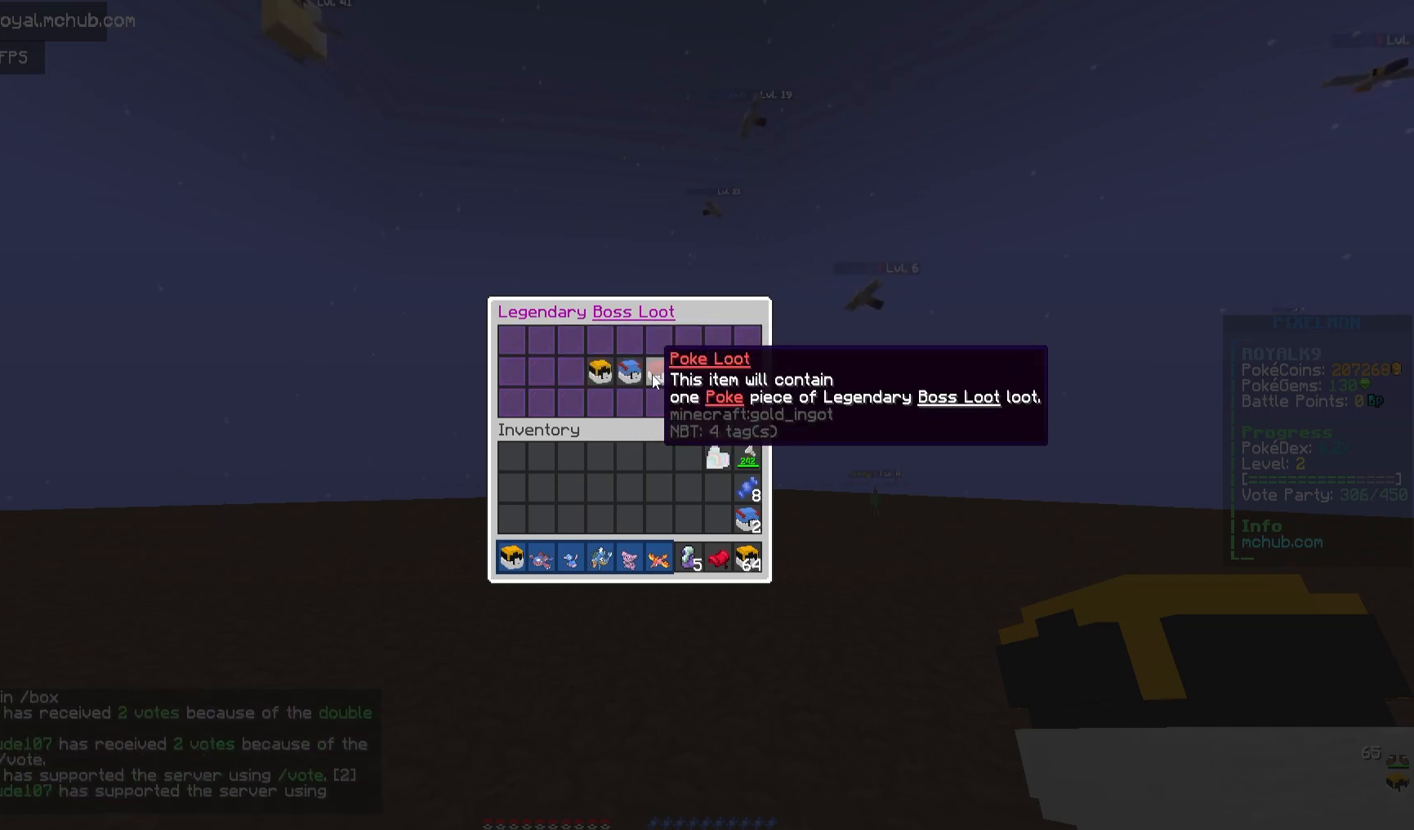
Gameplay with keyboard and mouse; each line is a JSON object with the keys and mouse buttons held at the frame after it. "events" lists presses ("down") and releases ("up") of "a", "d", "s", "space", "w", "mouse_left" and "mouse_right" between this image and that frame as [ms after this image, input, new state], when the widget could be followed in between. "mouse_left", "mouse_right" = the "left", "right" buttons of the "mouse" list. No other keys are recorded. Fast repeated clicks can show as one long hold. Mouse movement is not recorded.
{"keys": [], "mouse": ["left"], "events": [[483, "mouse_left", "down"]]}
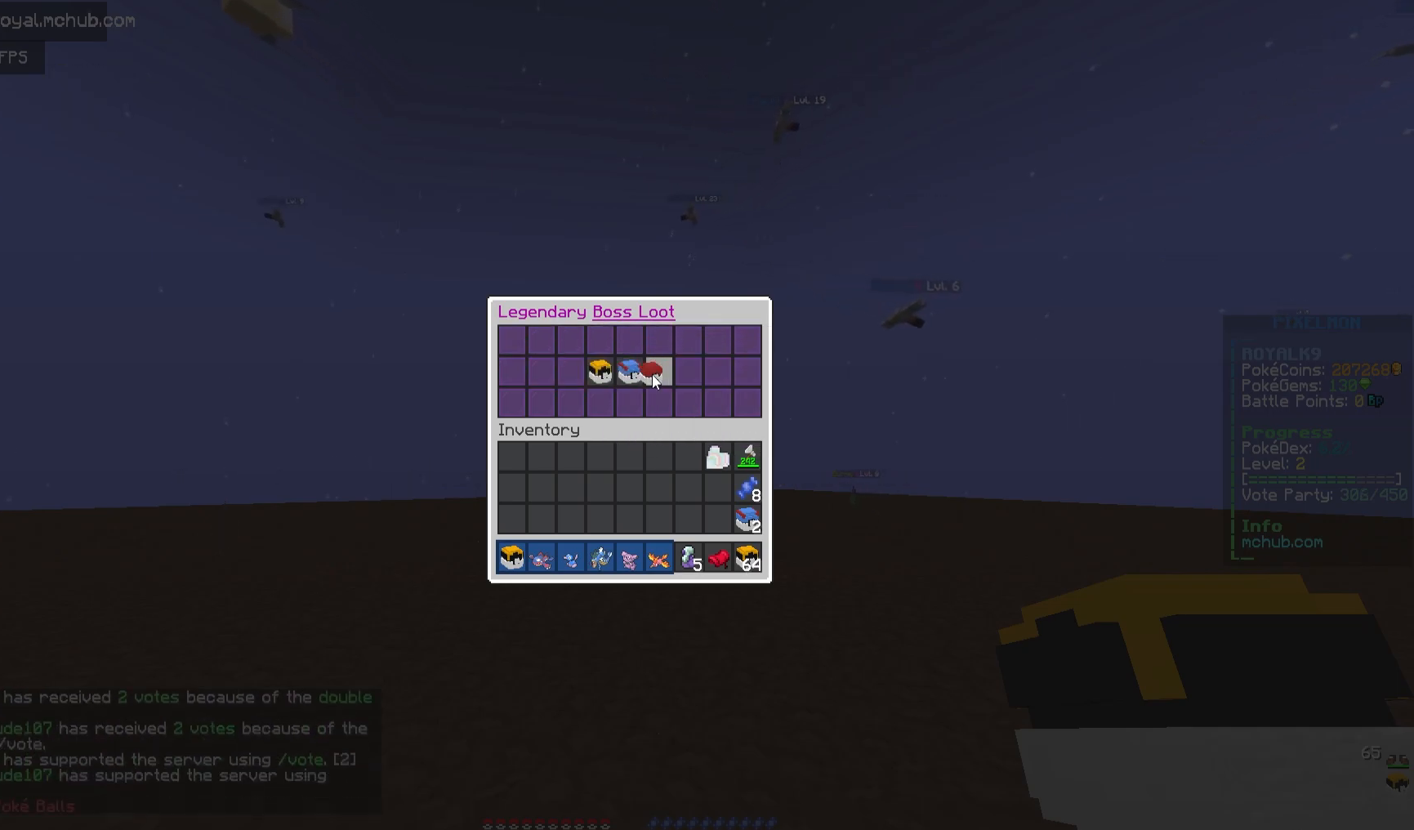
{"keys": [], "mouse": [], "events": [[217, "mouse_left", "up"]]}
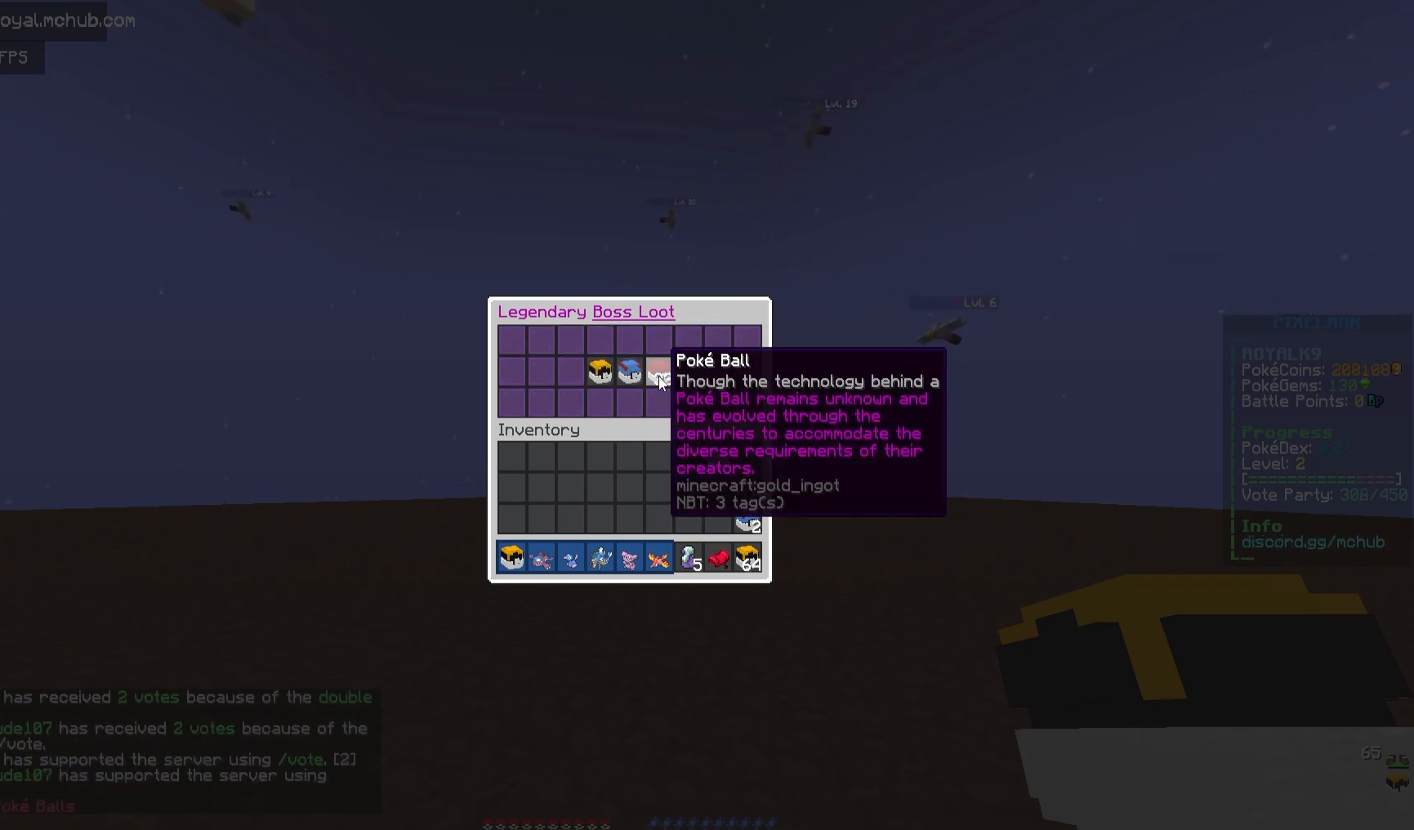
{"keys": [], "mouse": [], "events": []}
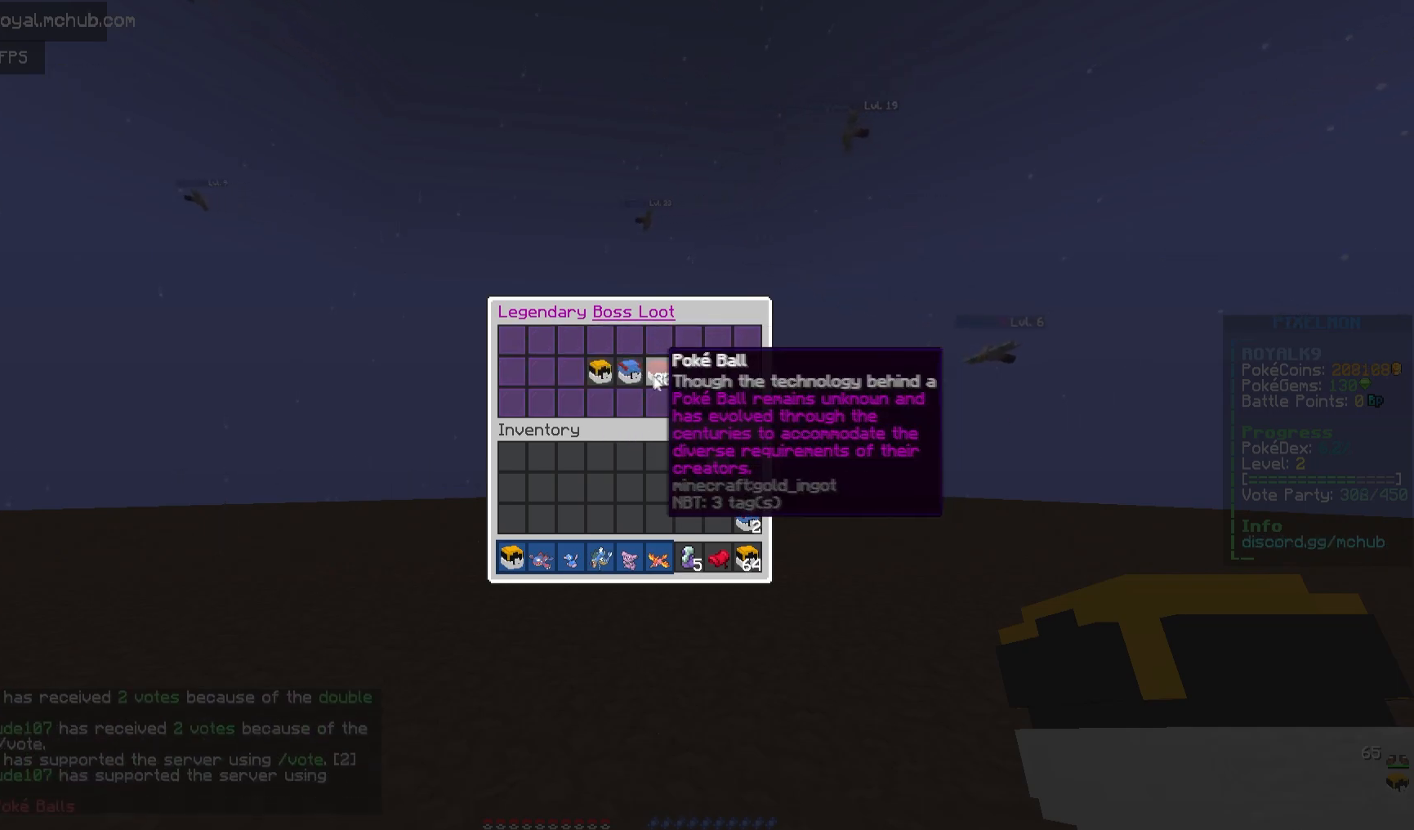
{"keys": [], "mouse": [], "events": []}
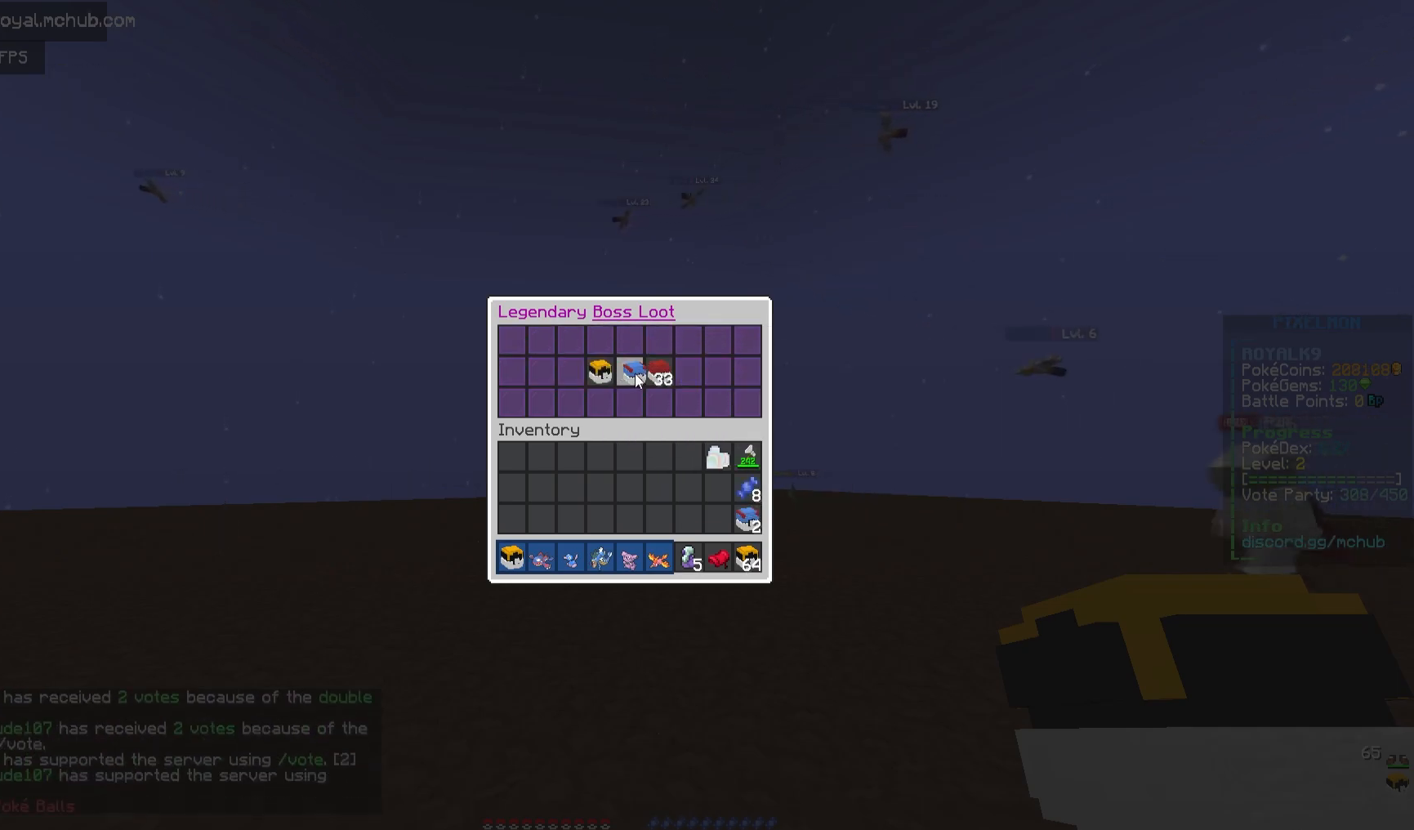
{"keys": [], "mouse": [], "events": [[17, "mouse_left", "down"], [267, "mouse_left", "up"]]}
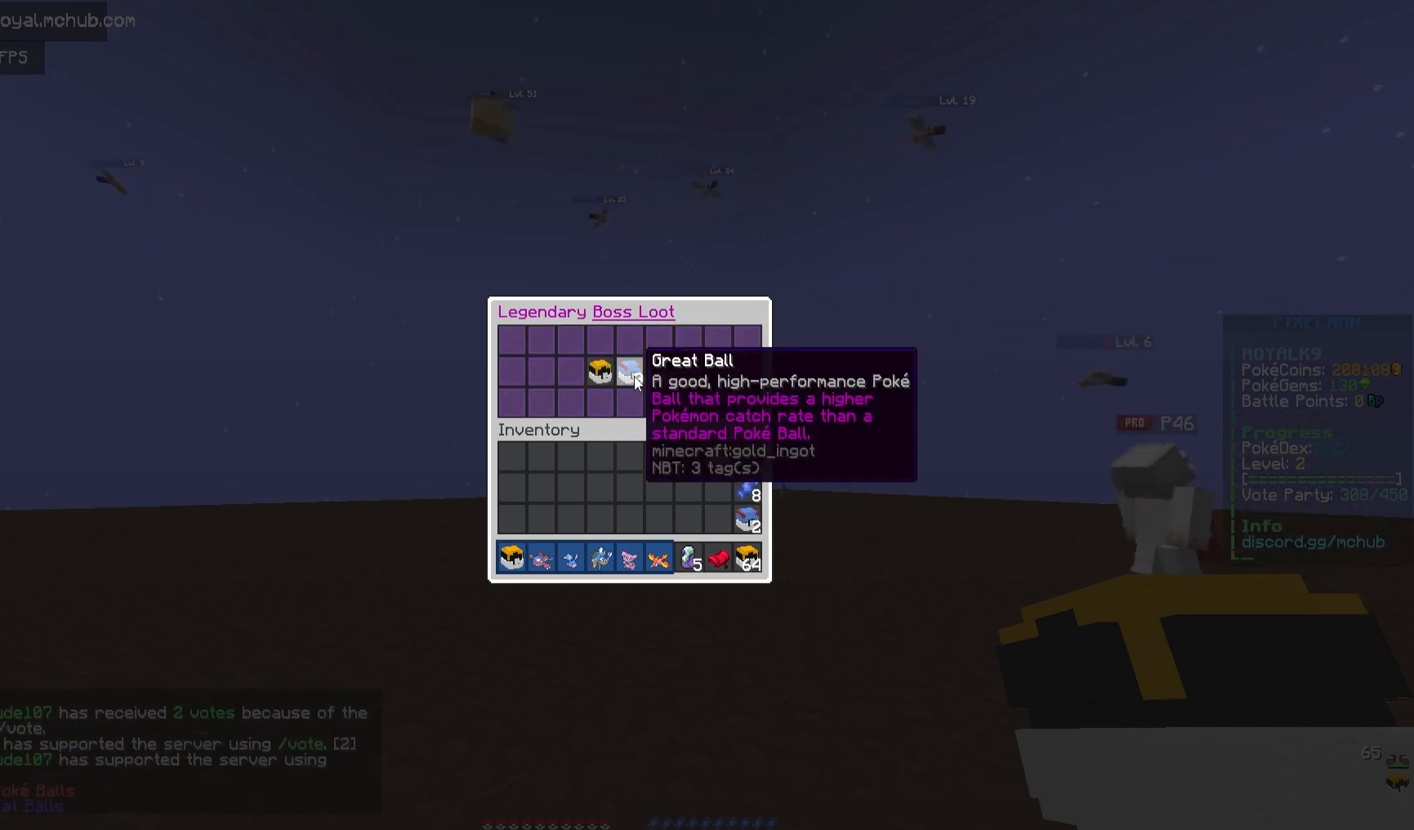
{"keys": [], "mouse": ["left"], "events": [[483, "mouse_left", "down"]]}
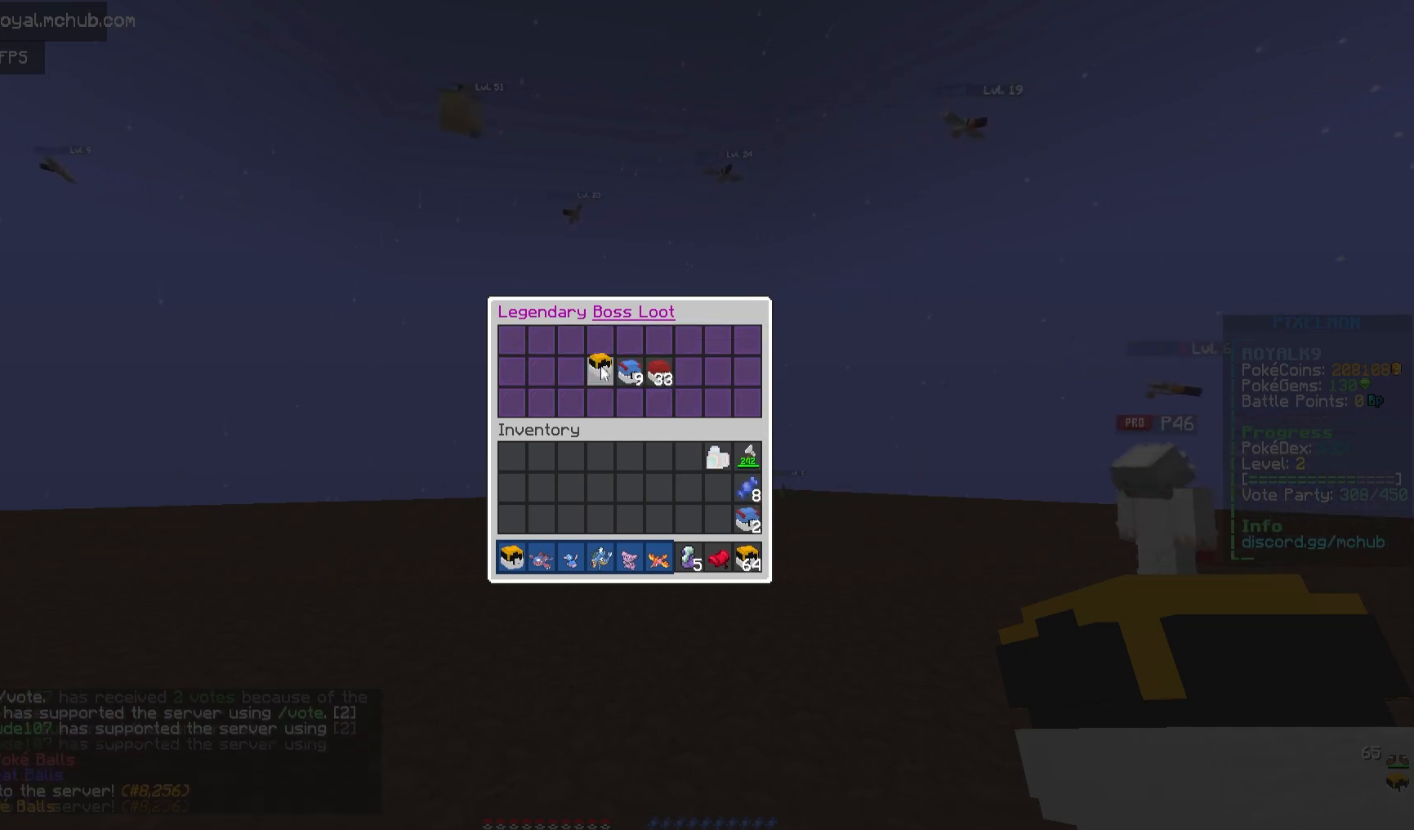
{"keys": [], "mouse": [], "events": [[200, "mouse_left", "up"]]}
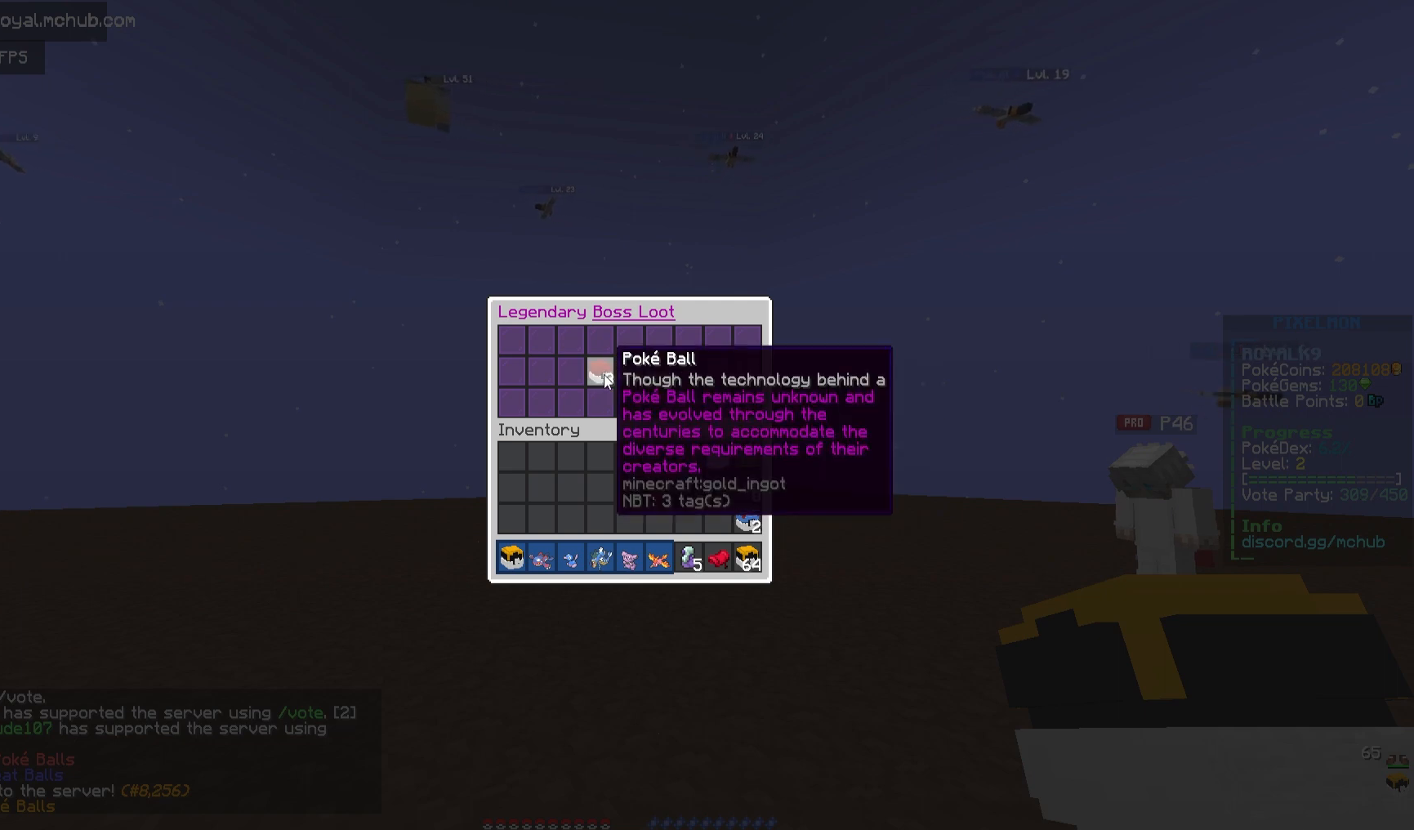
{"keys": [], "mouse": [], "events": []}
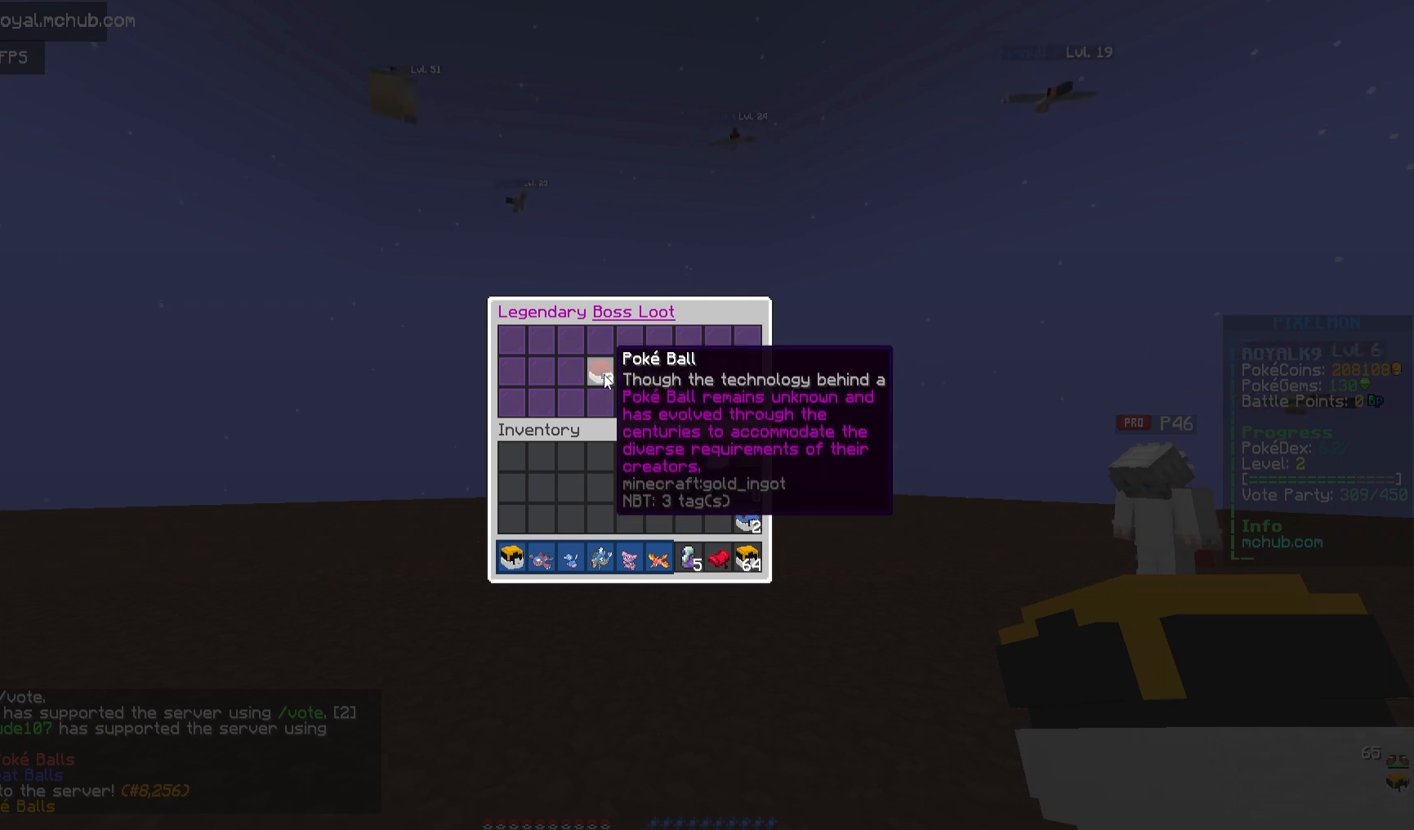
{"keys": [], "mouse": [], "events": []}
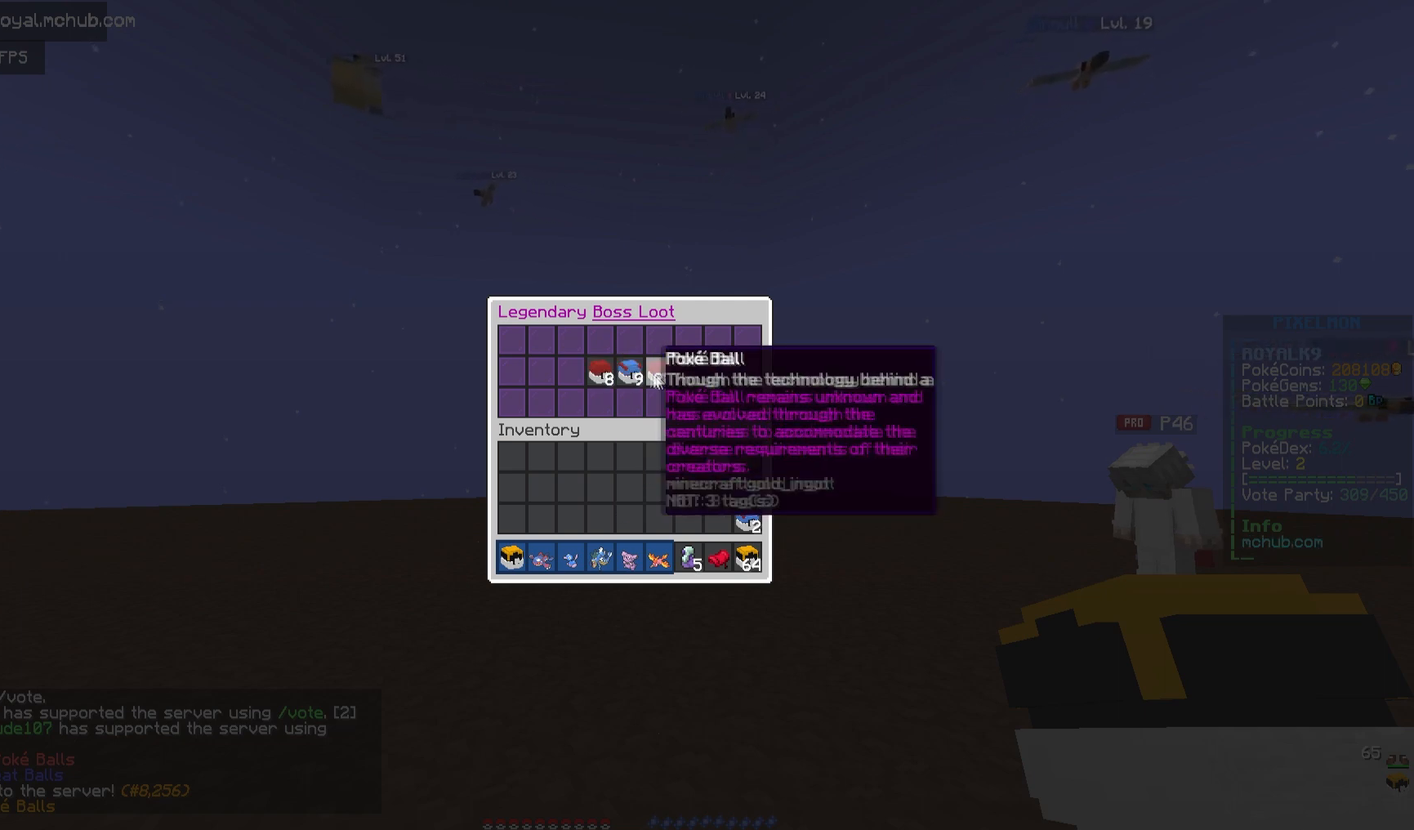
{"keys": [], "mouse": [], "events": []}
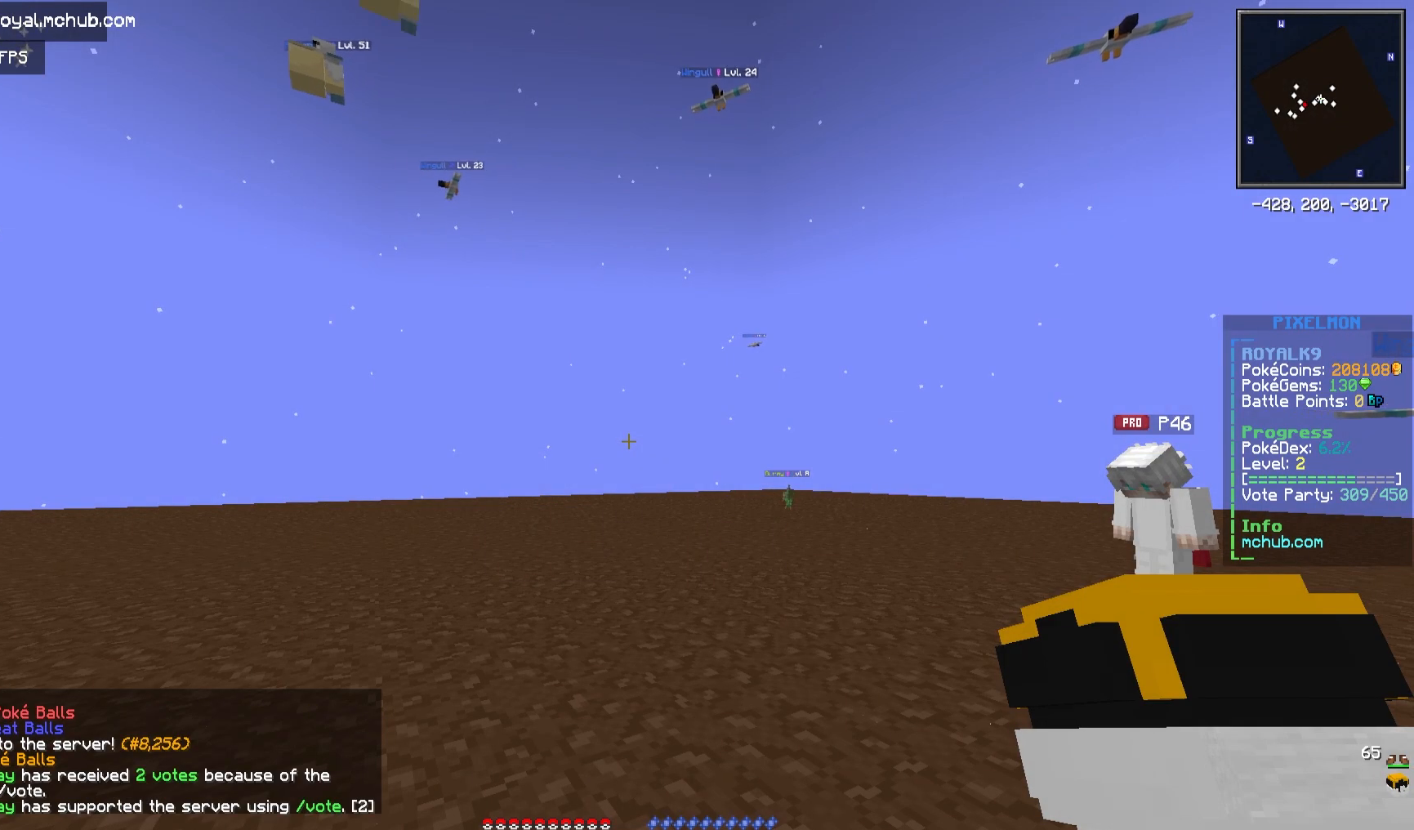
{"keys": ["a", "space", "w"], "mouse": [], "events": [[167, "a", "down"], [167, "w", "down"], [483, "space", "down"]]}
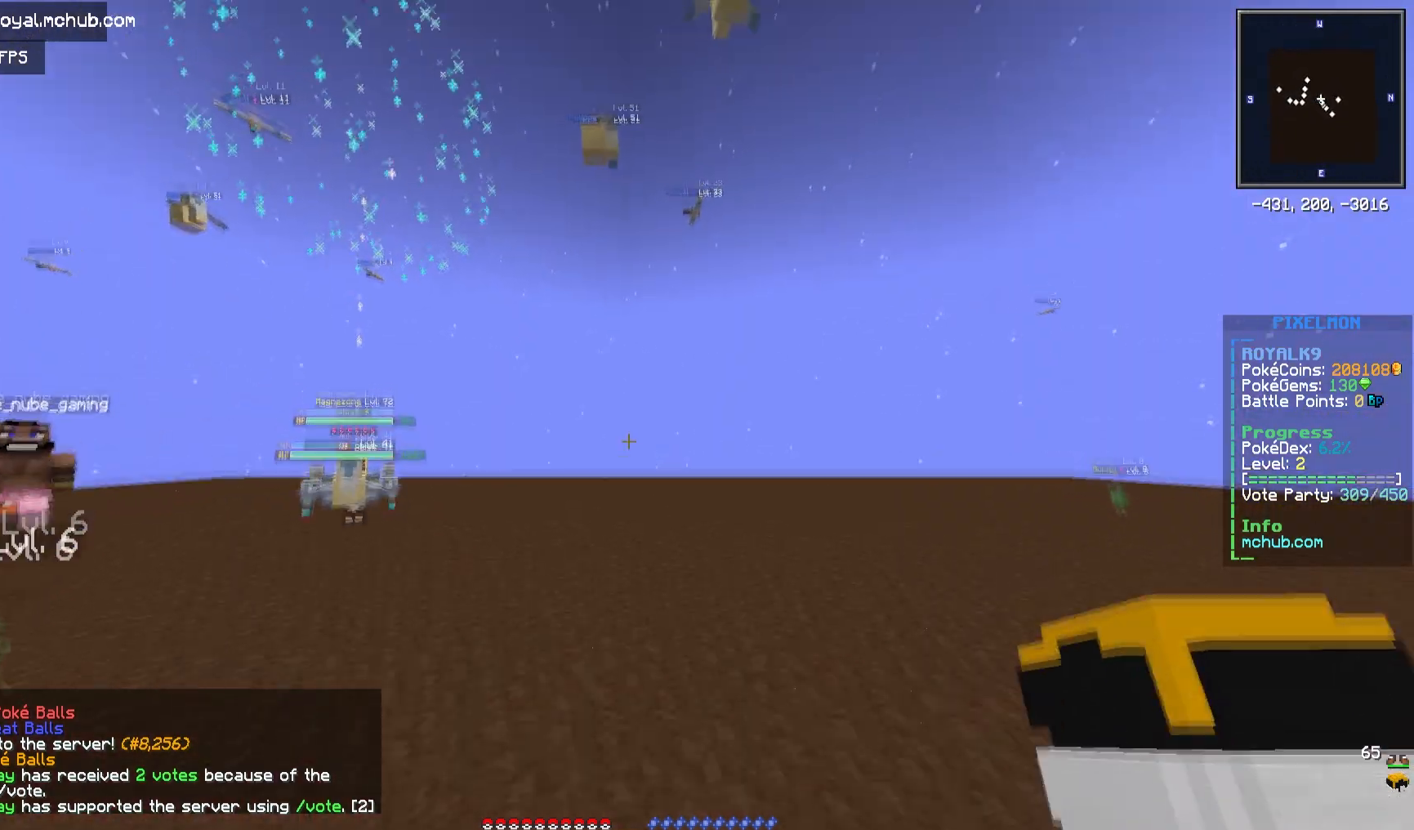
{"keys": [], "mouse": []}
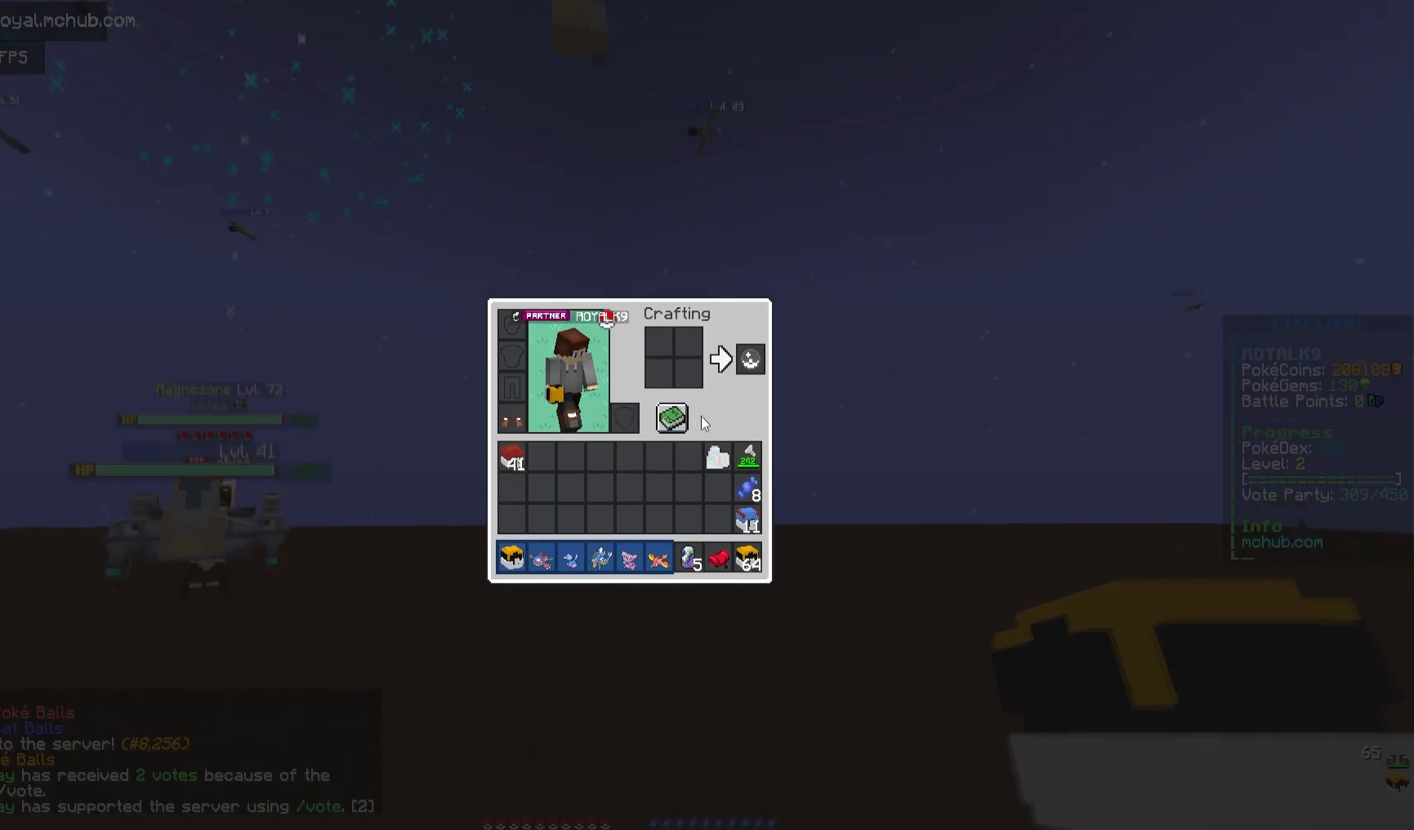
{"keys": ["w"], "mouse": [], "events": [[500, "w", "down"]]}
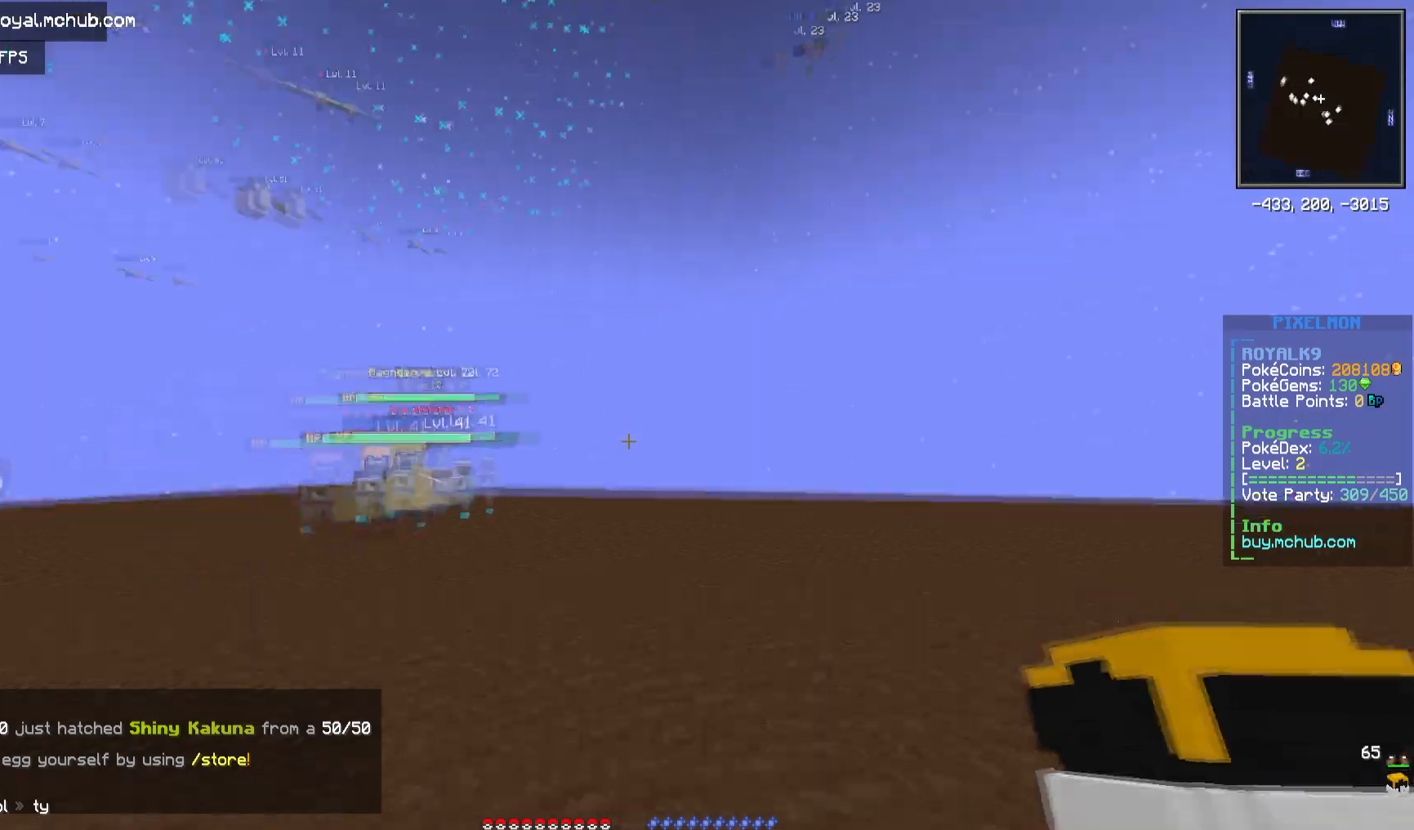
{"keys": ["w"], "mouse": [], "events": []}
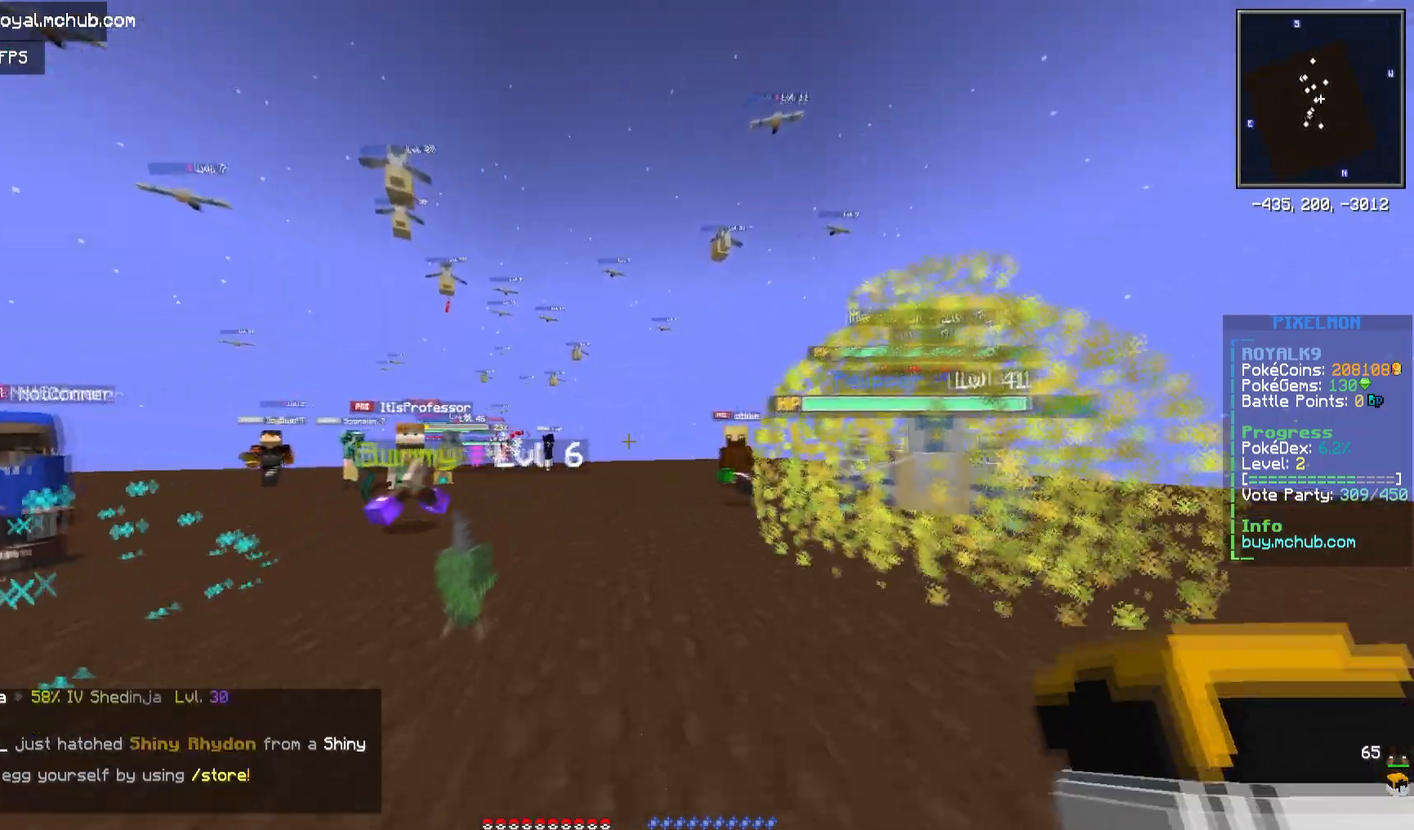
{"keys": [], "mouse": [], "events": [[267, "w", "up"]]}
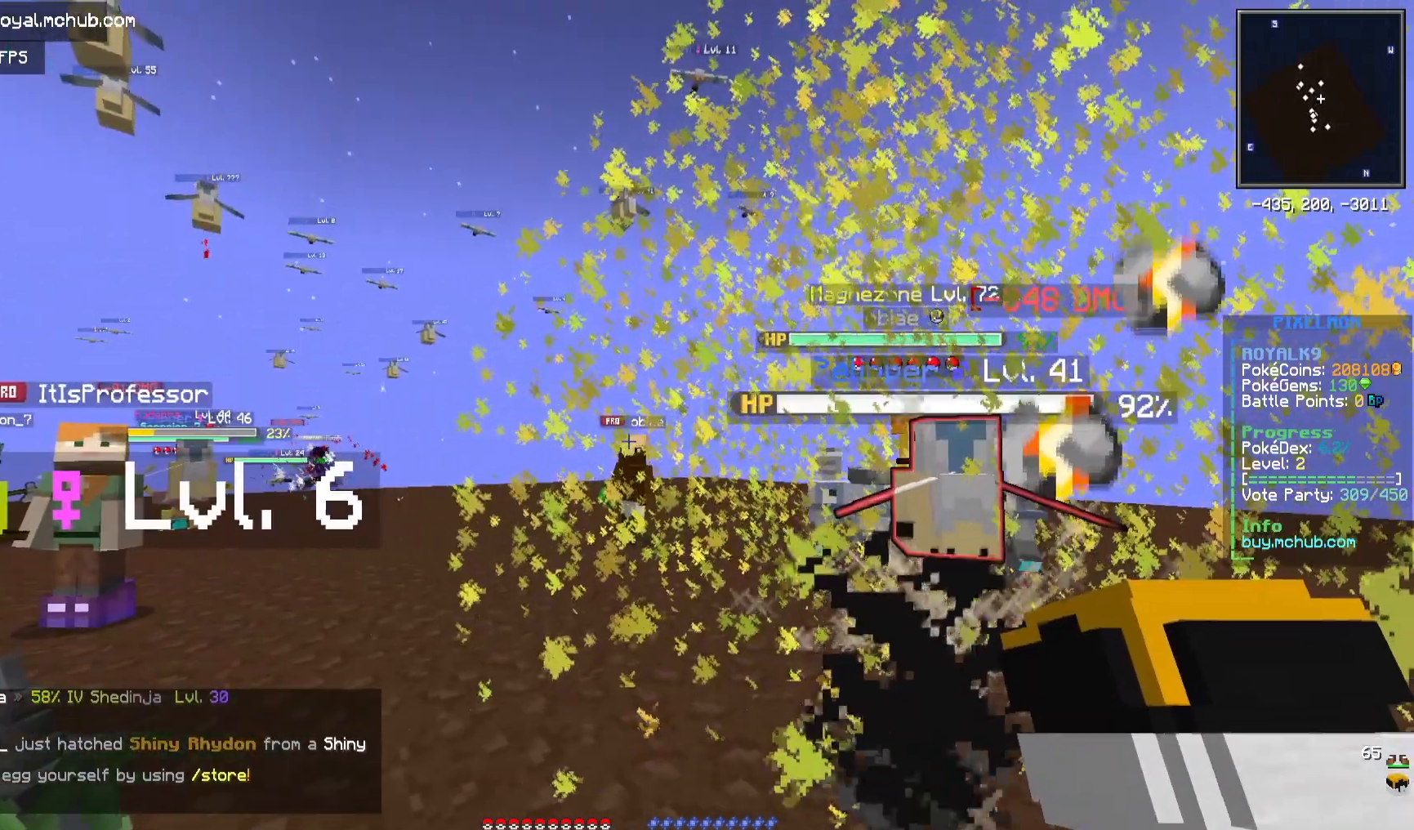
{"keys": ["s"], "mouse": [], "events": [[67, "s", "down"]]}
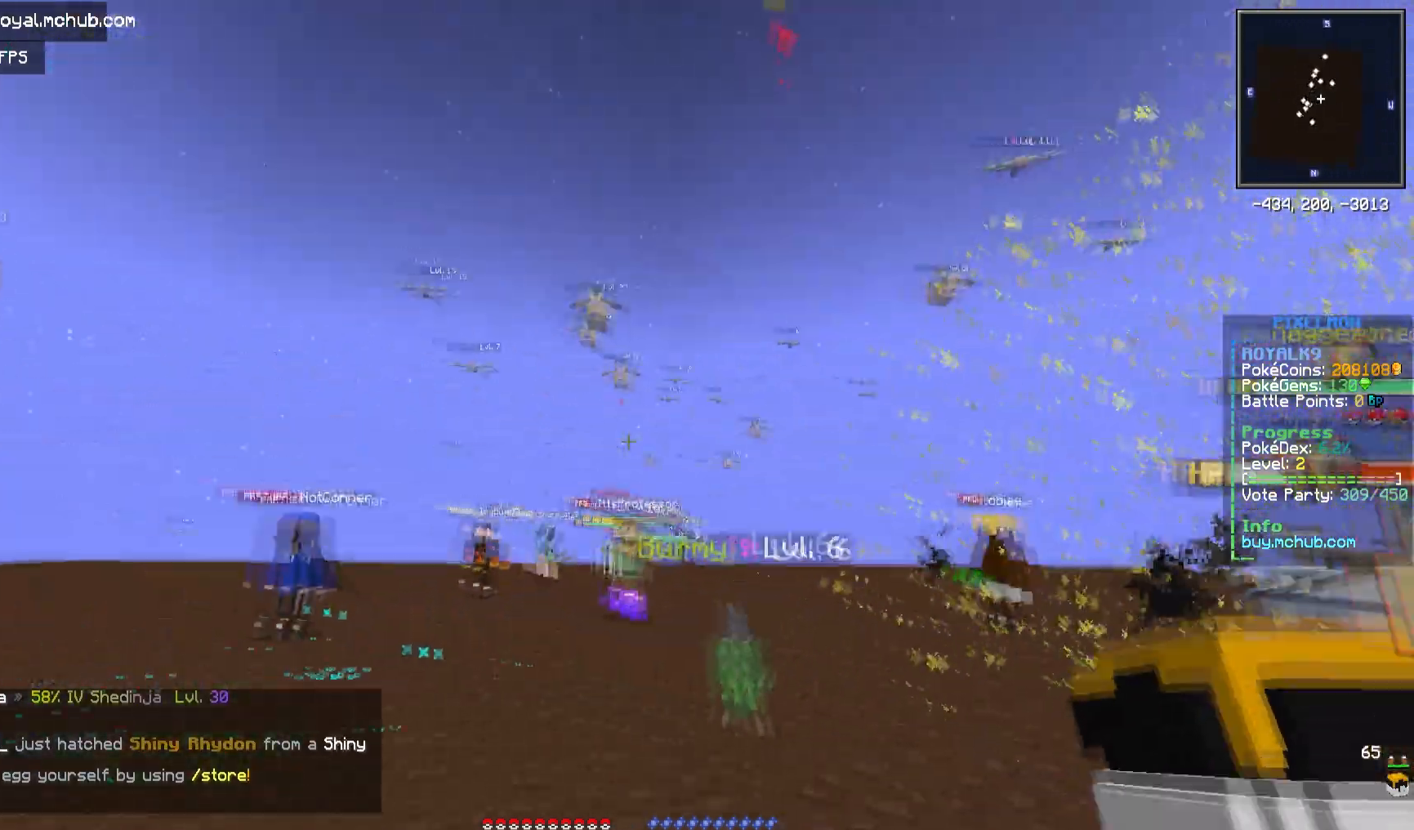
{"keys": [], "mouse": [], "events": [[483, "s", "up"]]}
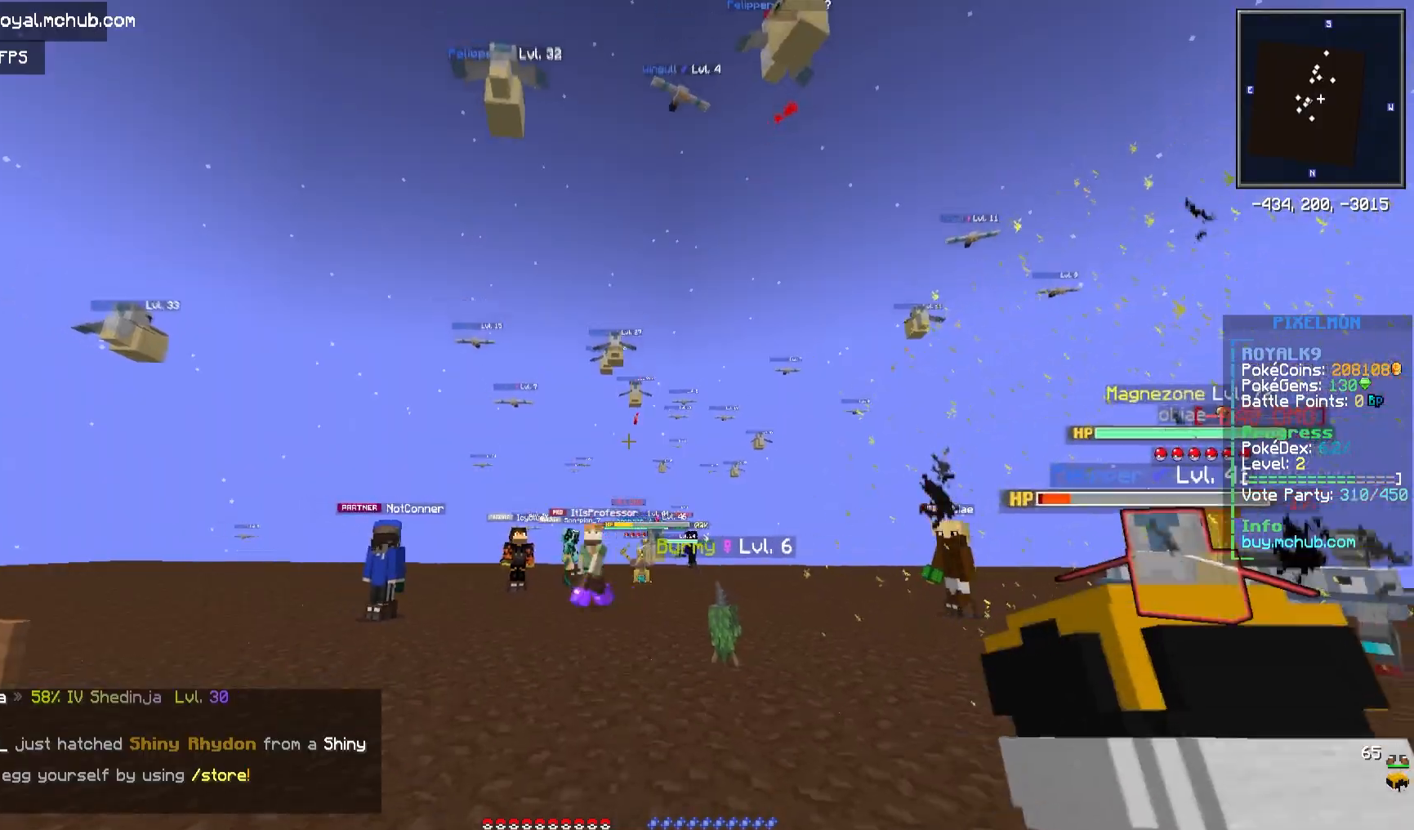
{"keys": [], "mouse": [], "events": []}
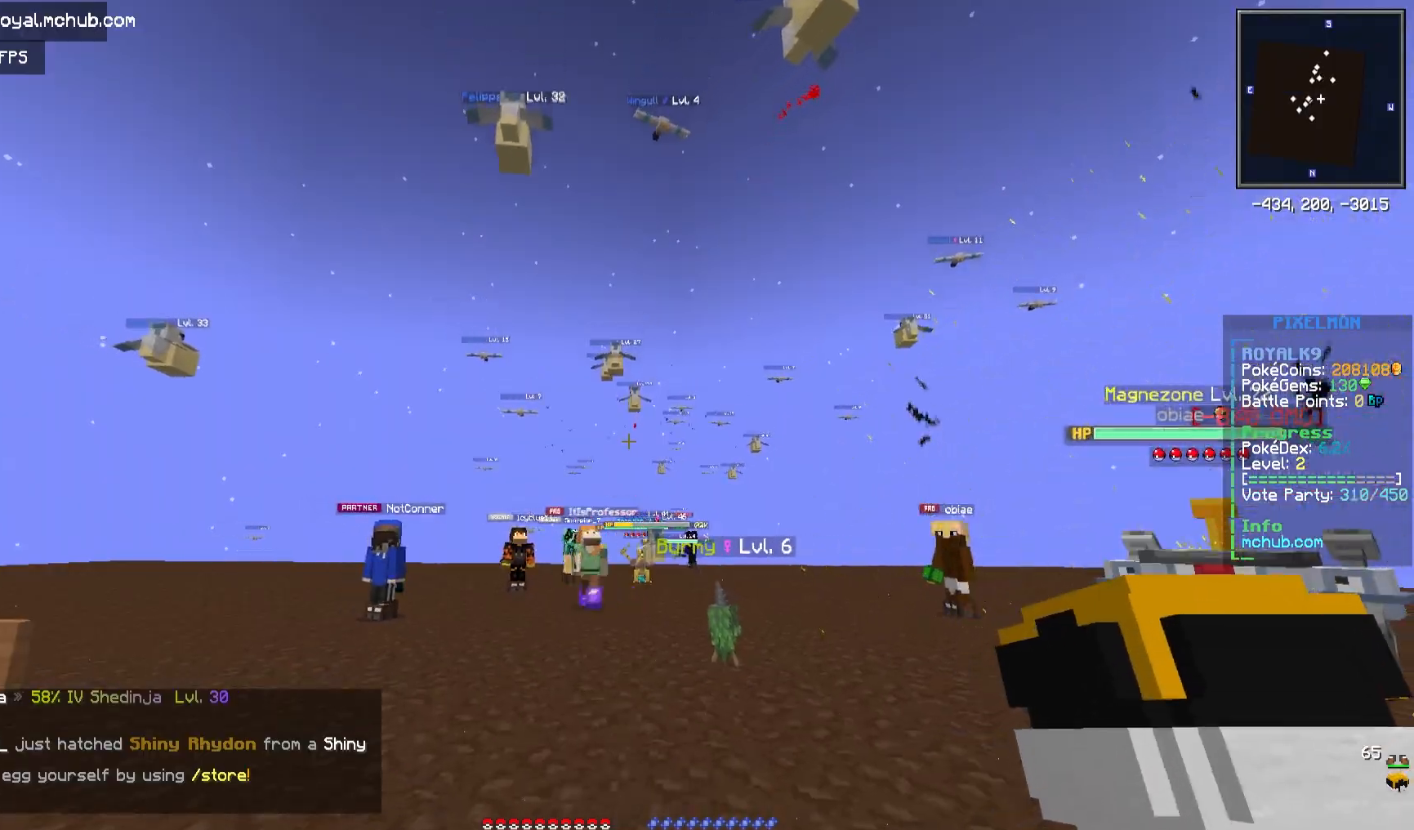
{"keys": ["w"], "mouse": [], "events": [[167, "w", "down"]]}
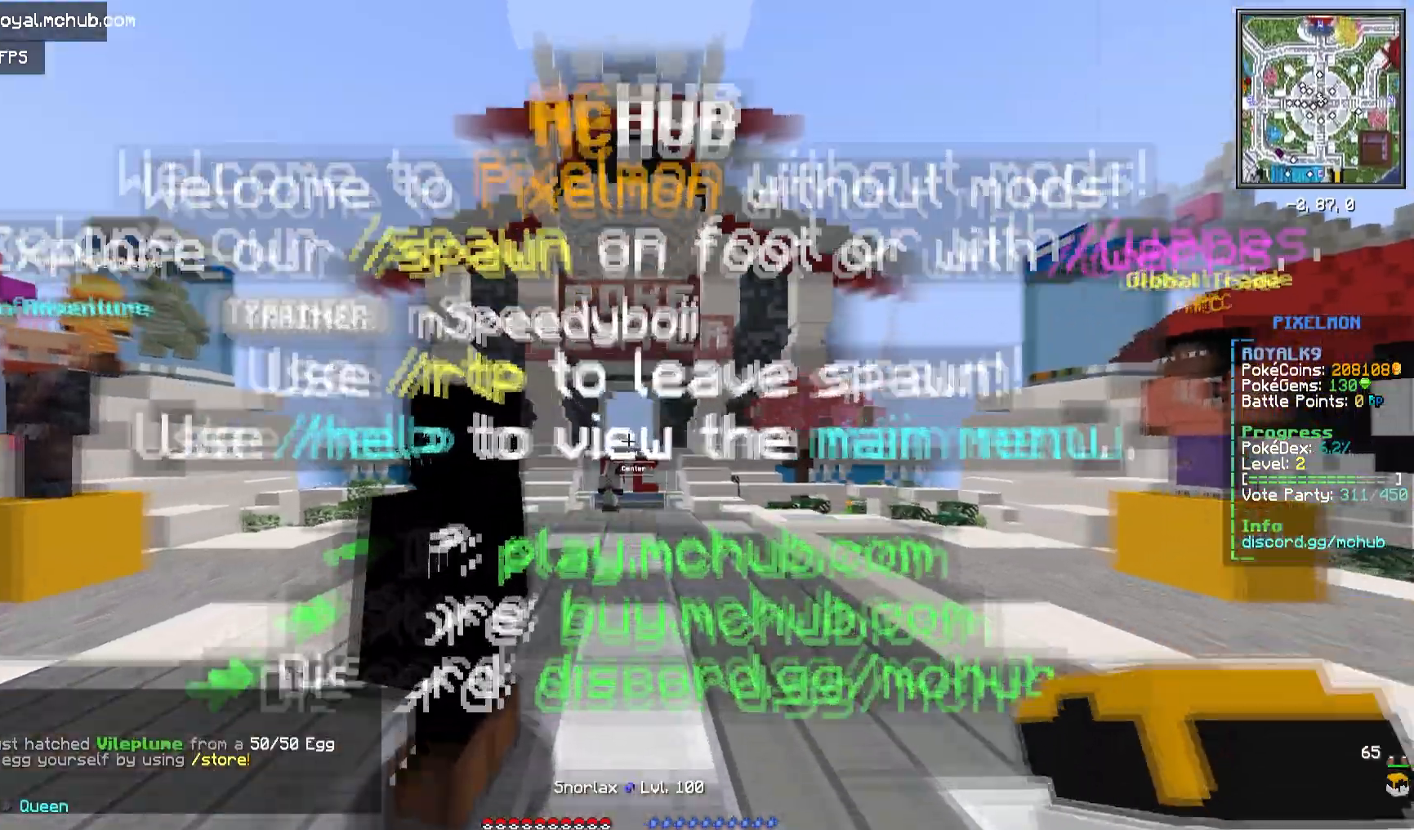
{"keys": ["w"], "mouse": [], "events": []}
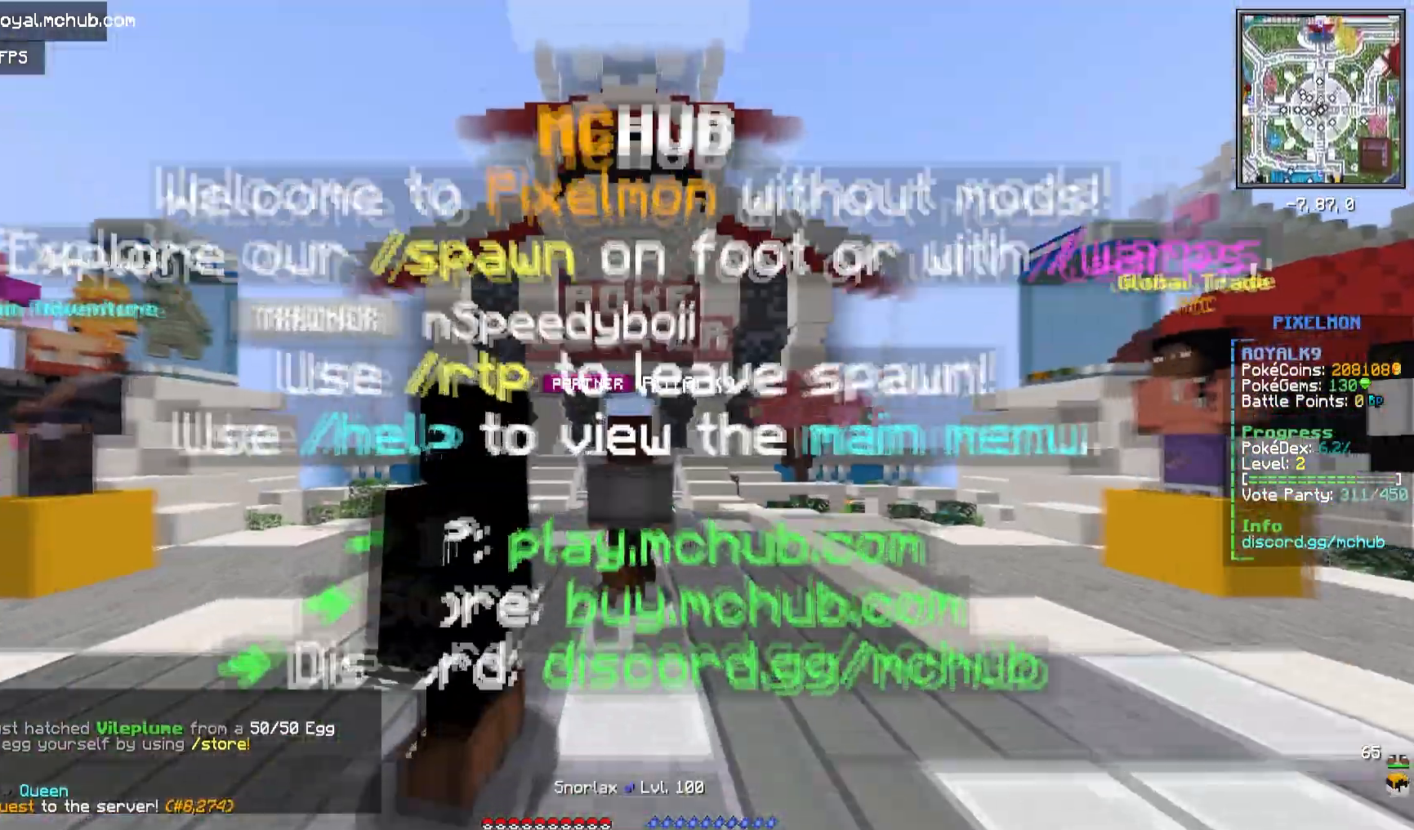
{"keys": ["w"], "mouse": [], "events": []}